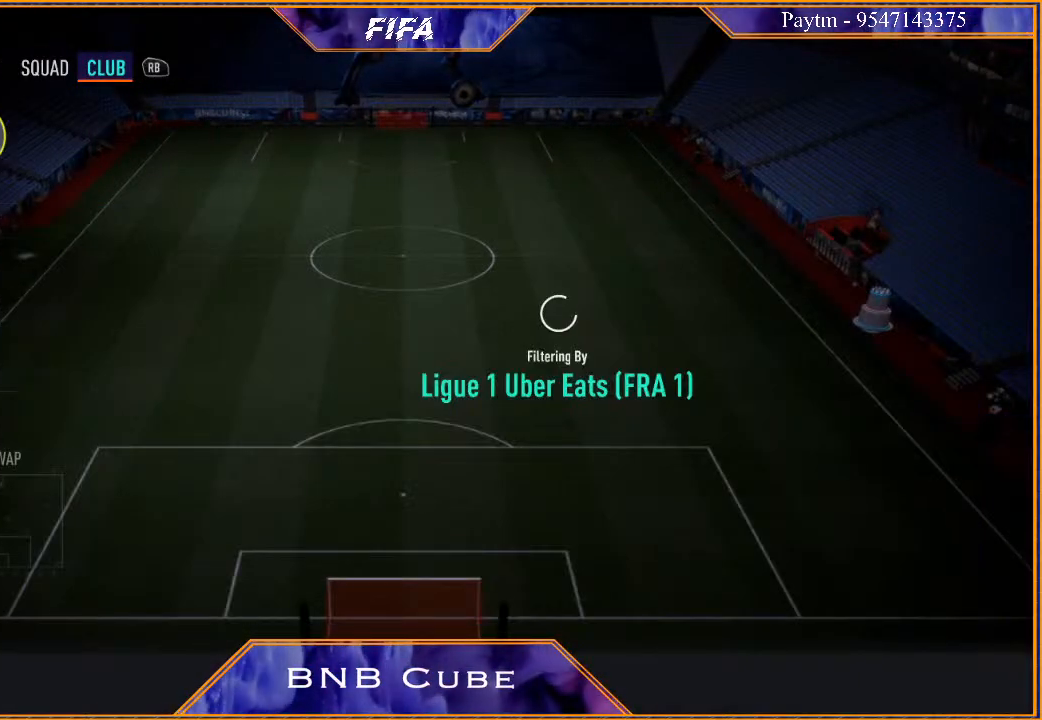
Gameplay with a controller (Xbox layout); each line is a JSON object with the inputs held at the frame after it. "events" lists button and stick changes between this image and that frame as [ms after this image, input, new state], when the widget could be followed in between. Not read: L3.
{"buttons": [], "left_stick": "center", "right_stick": "center", "events": []}
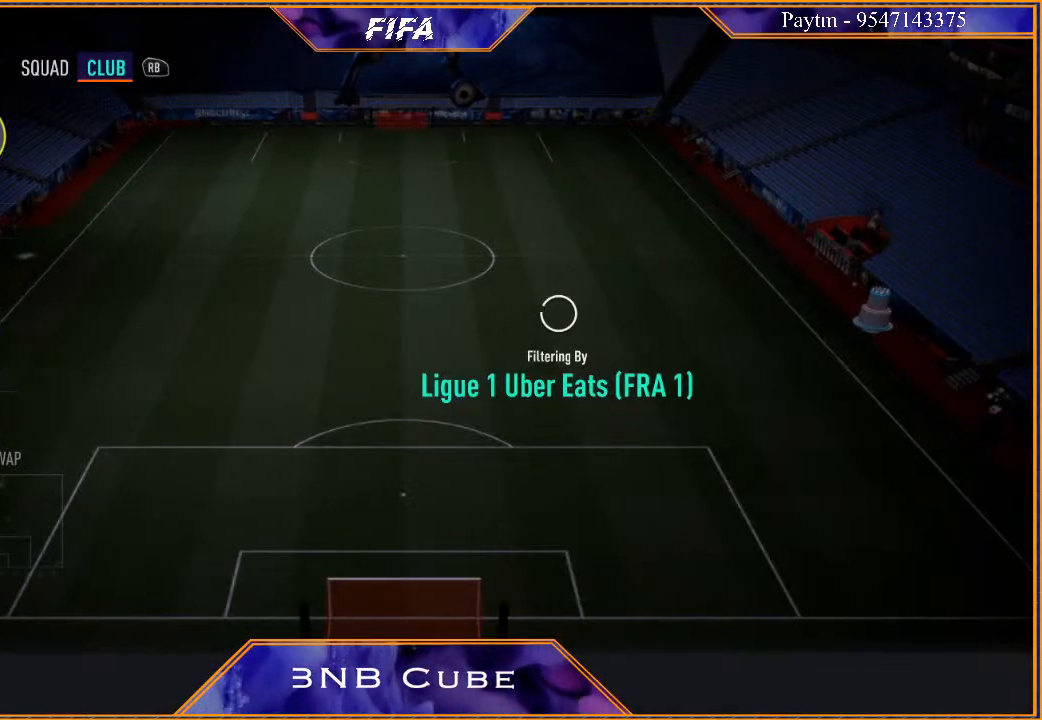
{"buttons": [], "left_stick": "center", "right_stick": "center", "events": []}
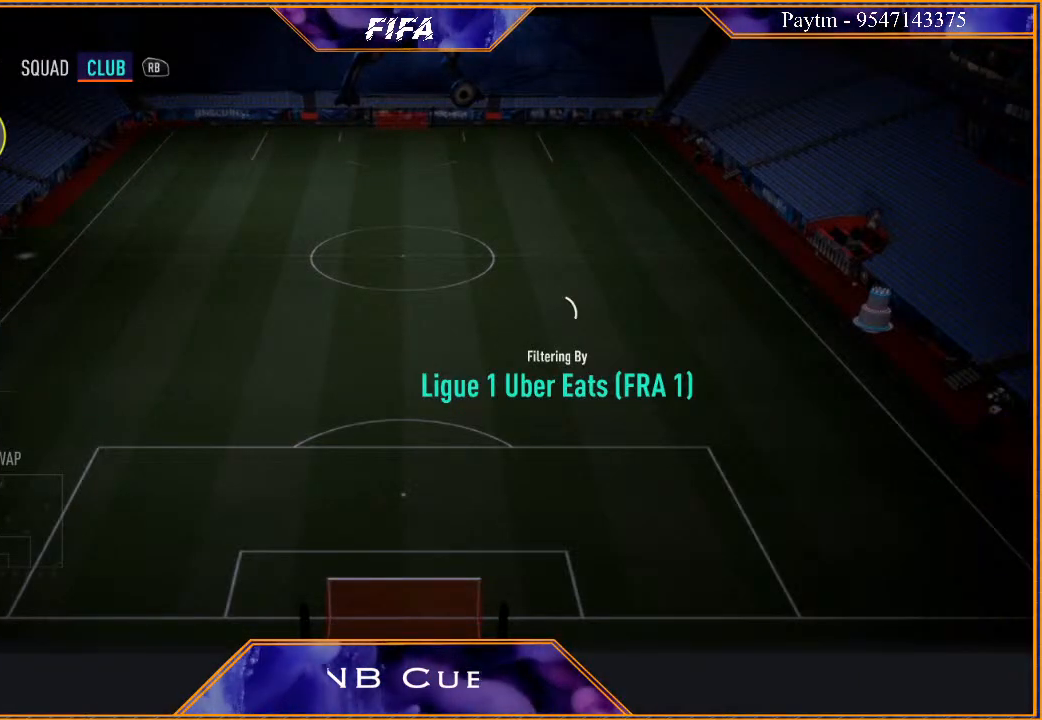
{"buttons": [], "left_stick": "center", "right_stick": "center", "events": []}
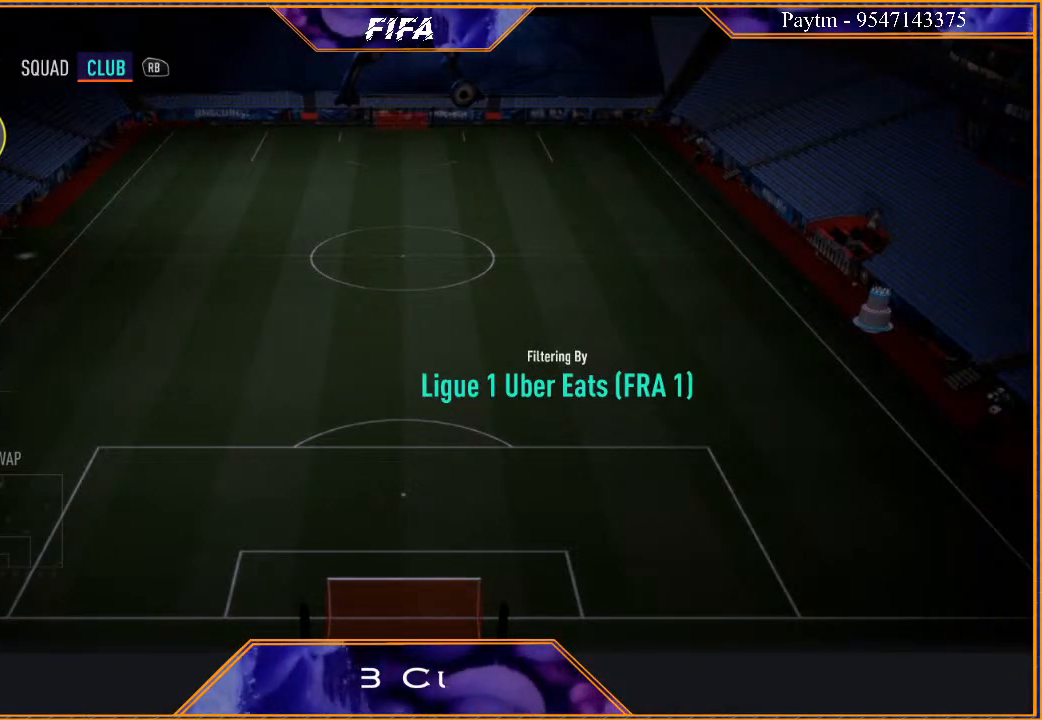
{"buttons": [], "left_stick": "center", "right_stick": "center", "events": []}
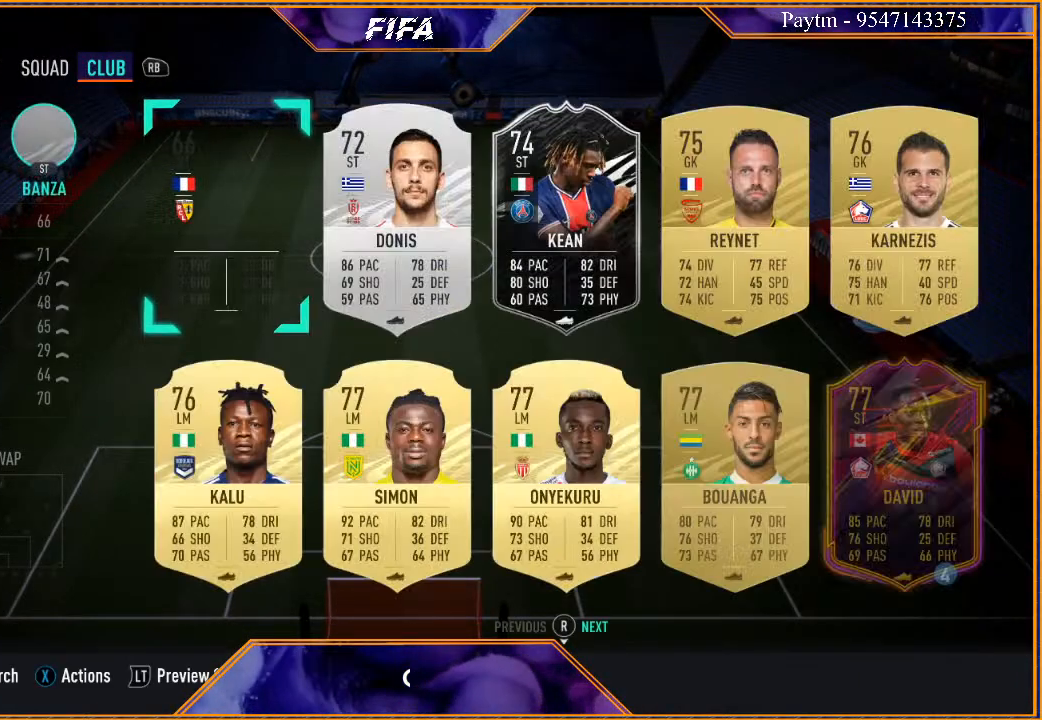
{"buttons": [], "left_stick": "right", "right_stick": "center", "events": [[433, "left_stick", "right"]]}
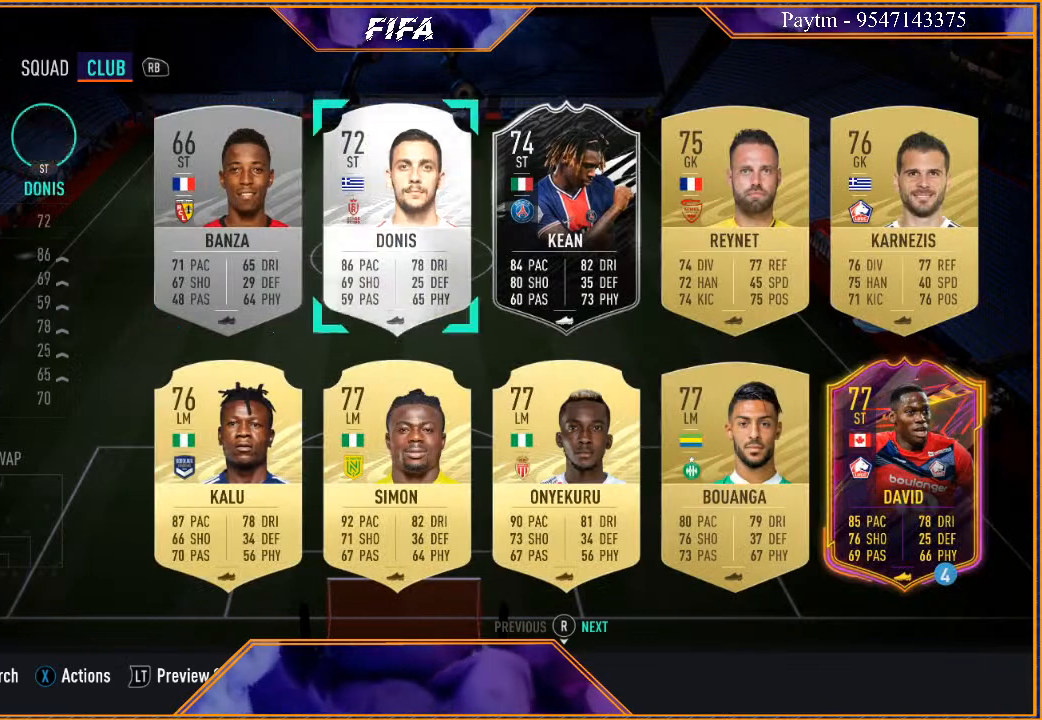
{"buttons": [], "left_stick": "center", "right_stick": "center", "events": [[467, "left_stick", "center"]]}
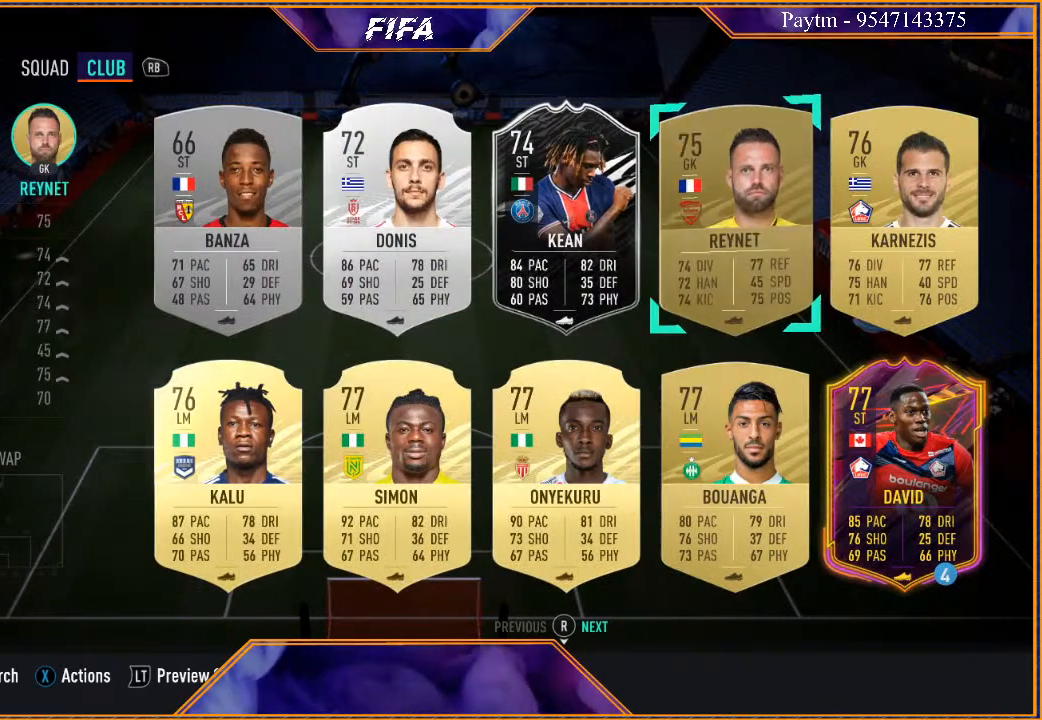
{"buttons": [], "left_stick": "left", "right_stick": "center", "events": [[33, "left_stick", "right"], [167, "left_stick", "center"], [500, "left_stick", "left"]]}
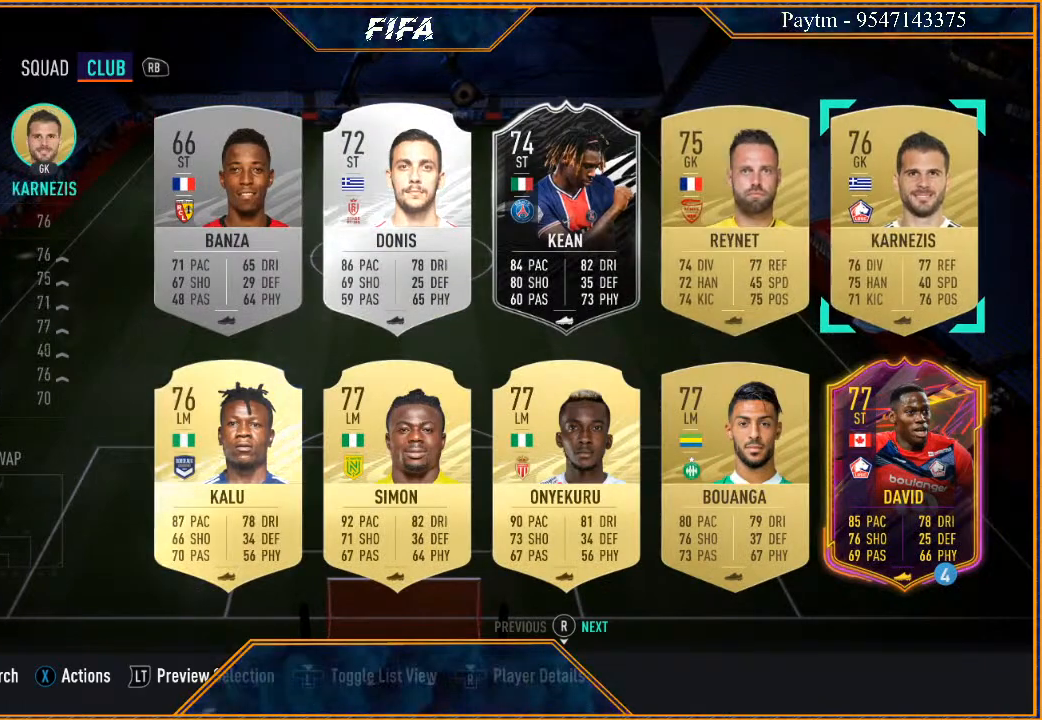
{"buttons": [], "left_stick": "center", "right_stick": "center", "events": [[133, "left_stick", "center"], [267, "START", "down"], [400, "START", "up"]]}
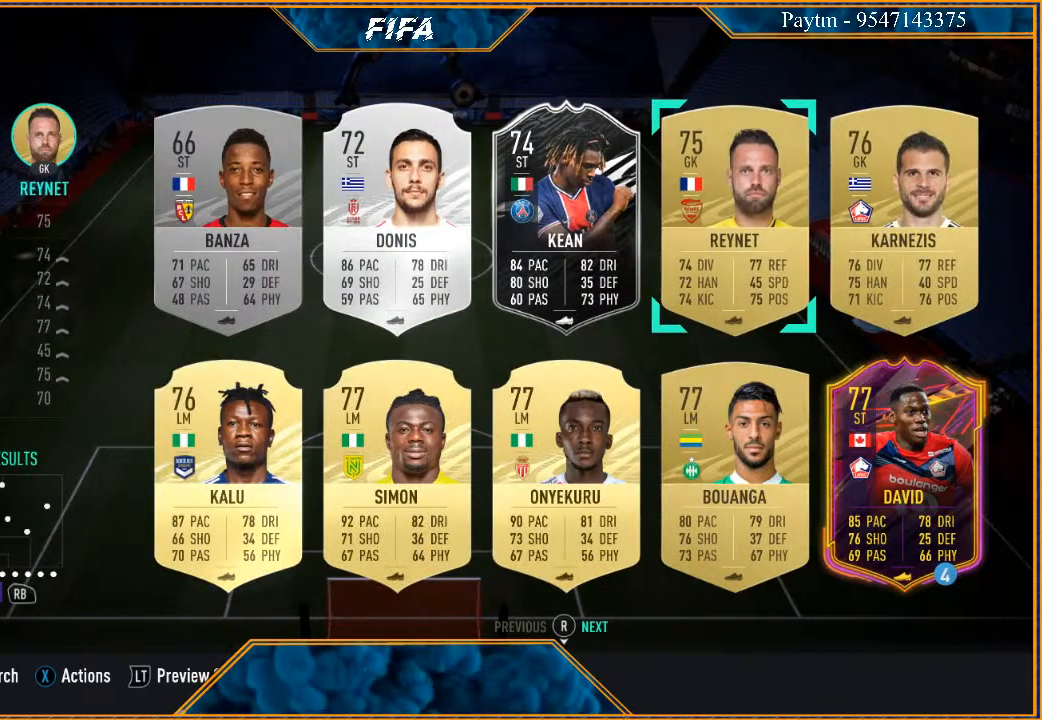
{"buttons": [], "left_stick": "center", "right_stick": "center", "events": [[33, "A", "down"], [167, "A", "up"]]}
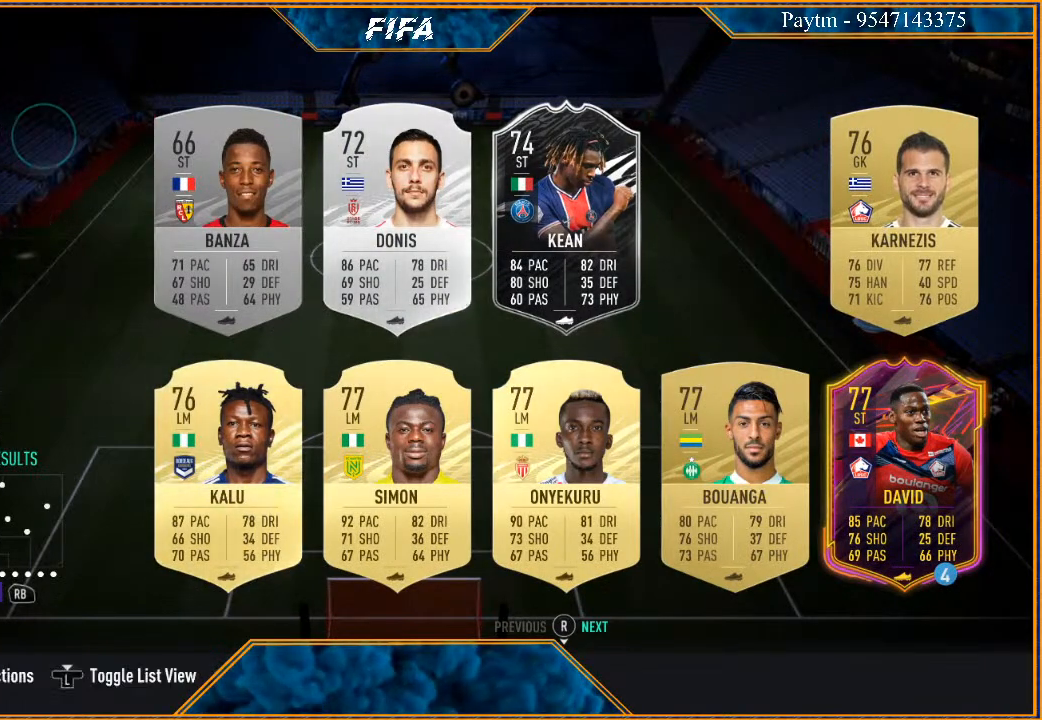
{"buttons": [], "left_stick": "center", "right_stick": "center", "events": []}
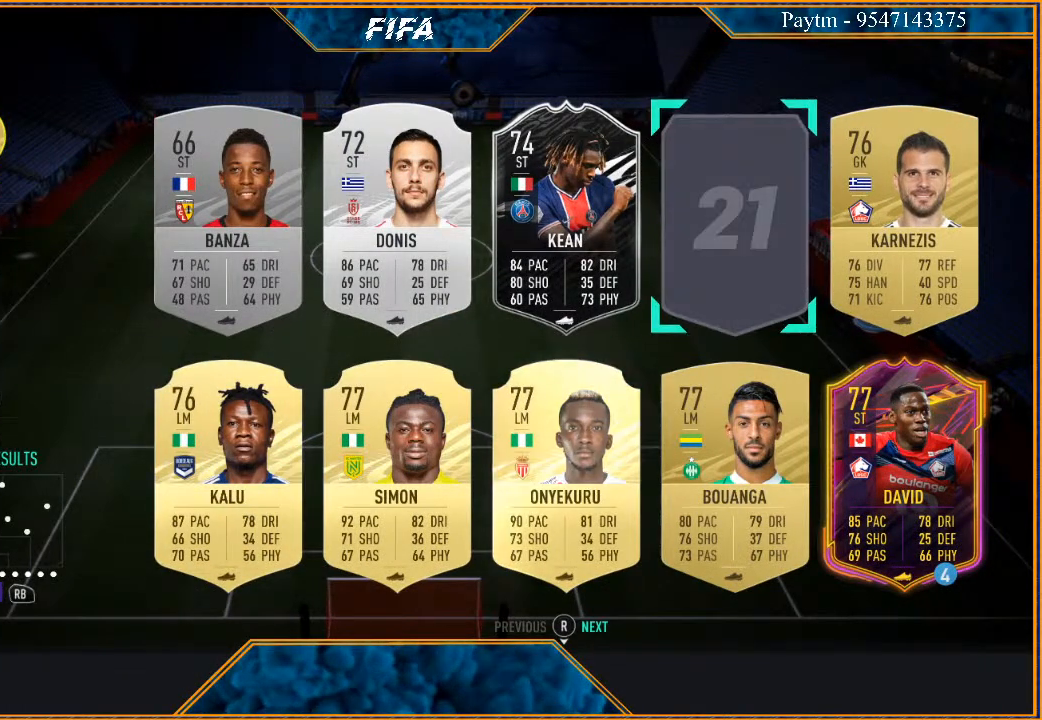
{"buttons": [], "left_stick": "center", "right_stick": "center", "events": [[33, "R1", "down"], [200, "R1", "up"], [267, "left_stick", "down"], [400, "left_stick", "center"]]}
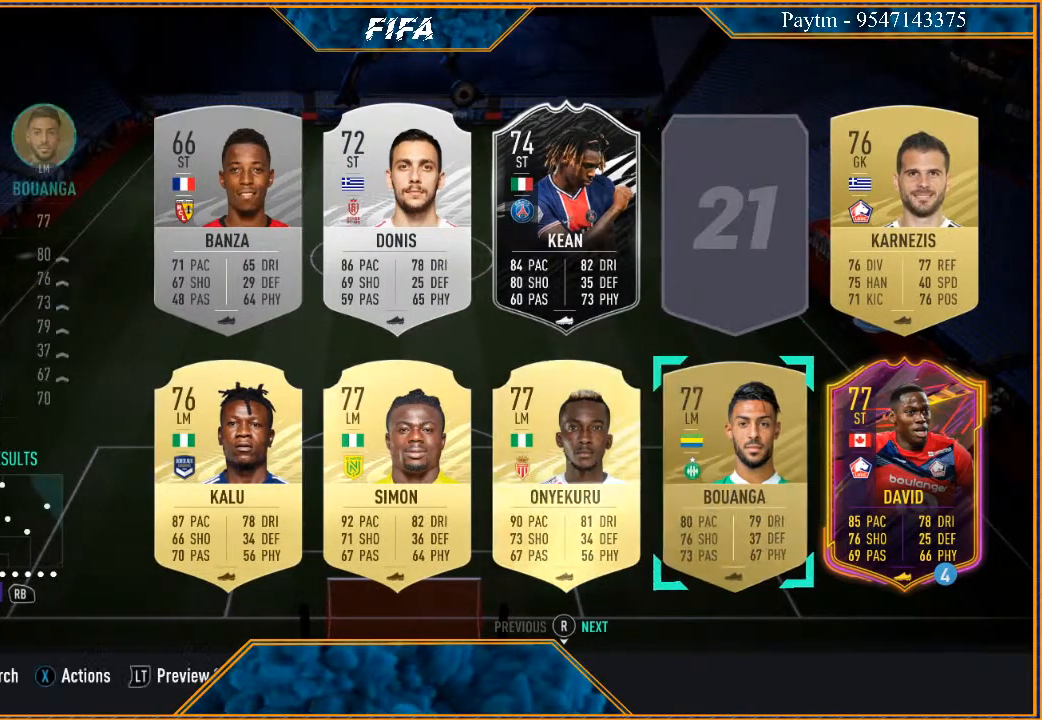
{"buttons": [], "left_stick": "left", "right_stick": "center", "events": [[33, "left_stick", "left"], [133, "left_stick", "center"], [233, "left_stick", "left"], [367, "left_stick", "center"], [467, "left_stick", "left"]]}
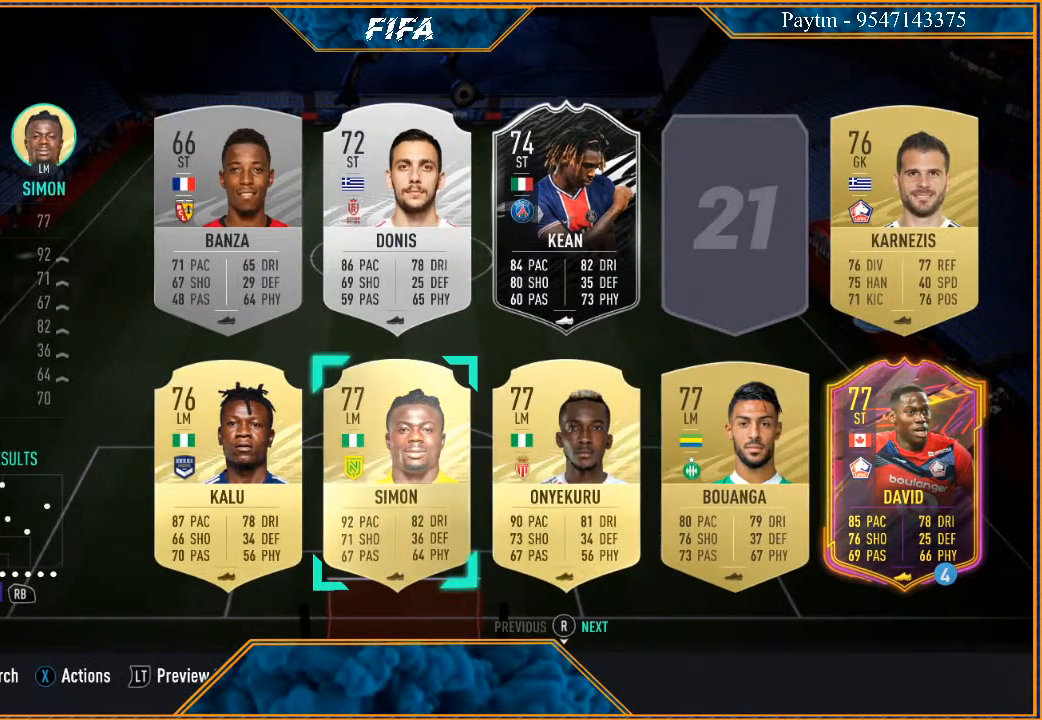
{"buttons": [], "left_stick": "center", "right_stick": "center", "events": [[100, "left_stick", "center"], [233, "A", "down"], [300, "A", "up"]]}
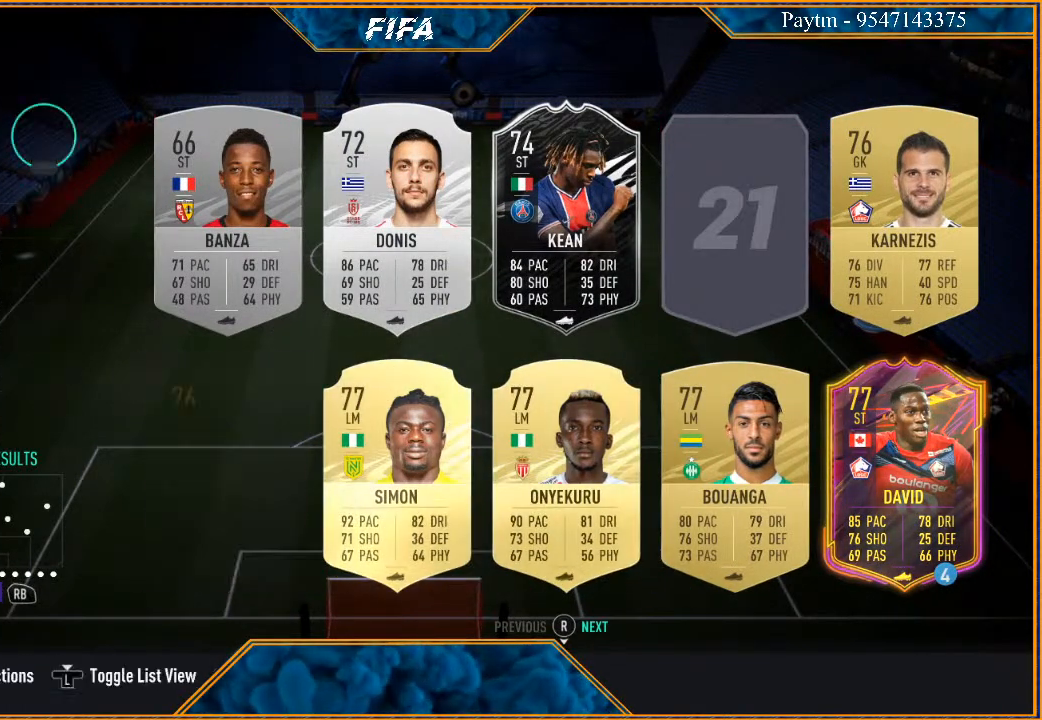
{"buttons": [], "left_stick": "center", "right_stick": "center", "events": []}
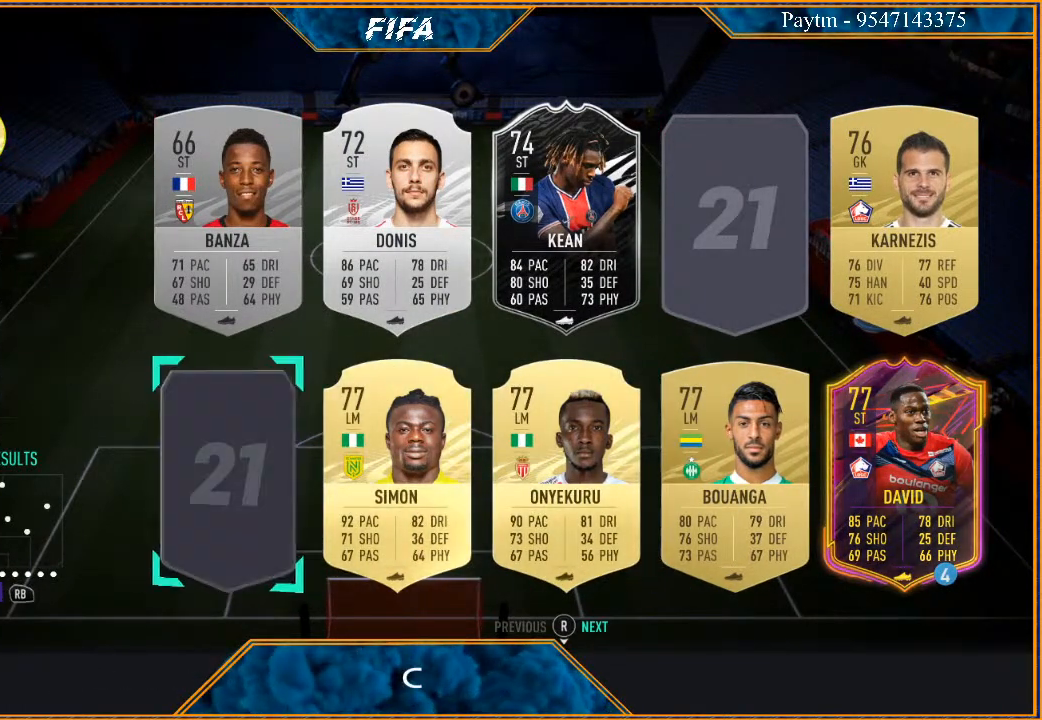
{"buttons": [], "left_stick": "right", "right_stick": "center", "events": [[233, "R1", "down"], [367, "R1", "up"], [467, "left_stick", "right"]]}
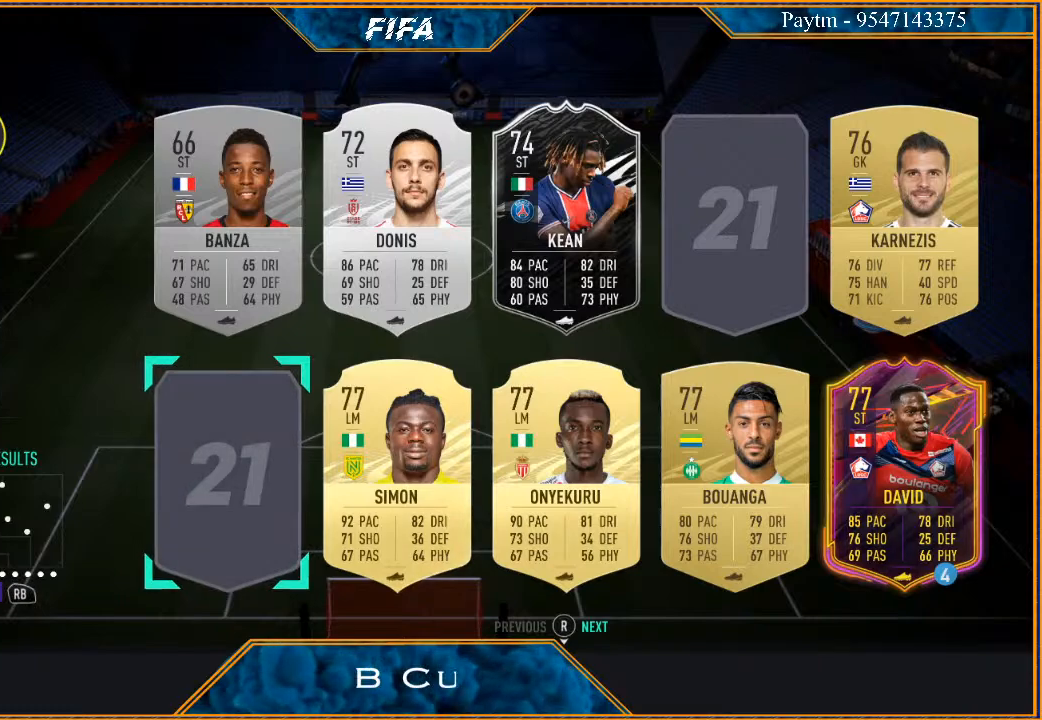
{"buttons": [], "left_stick": "center", "right_stick": "center", "events": [[100, "left_stick", "center"], [167, "left_stick", "right"], [300, "left_stick", "center"], [367, "left_stick", "right"], [500, "left_stick", "center"]]}
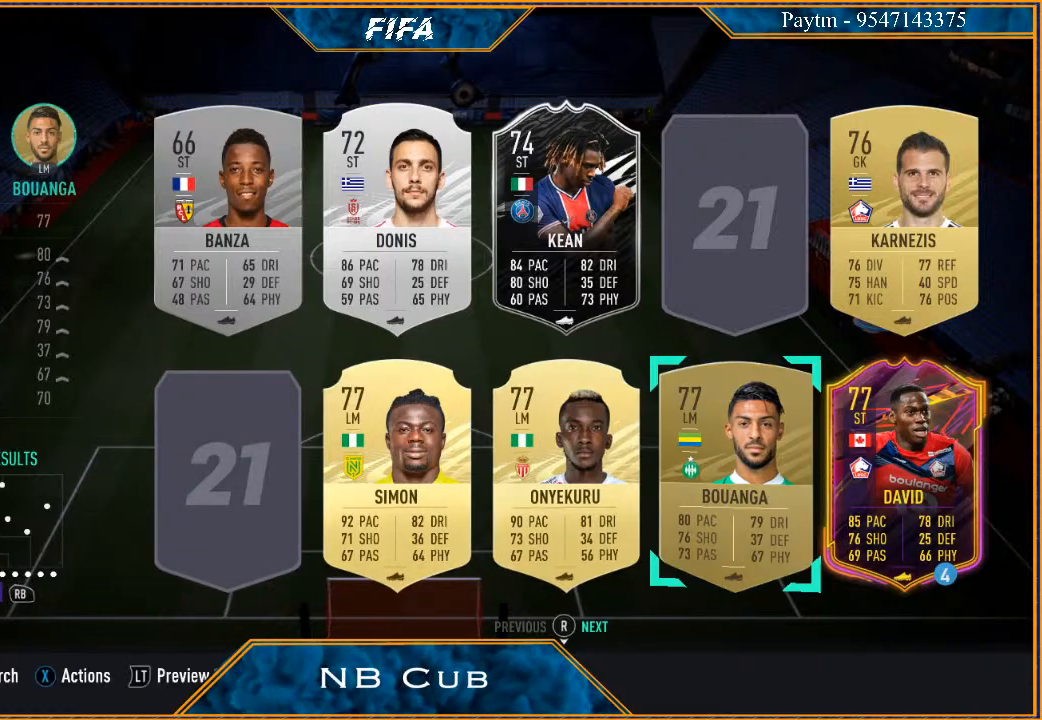
{"buttons": [], "left_stick": "center", "right_stick": "center", "events": [[233, "A", "down"], [300, "A", "up"]]}
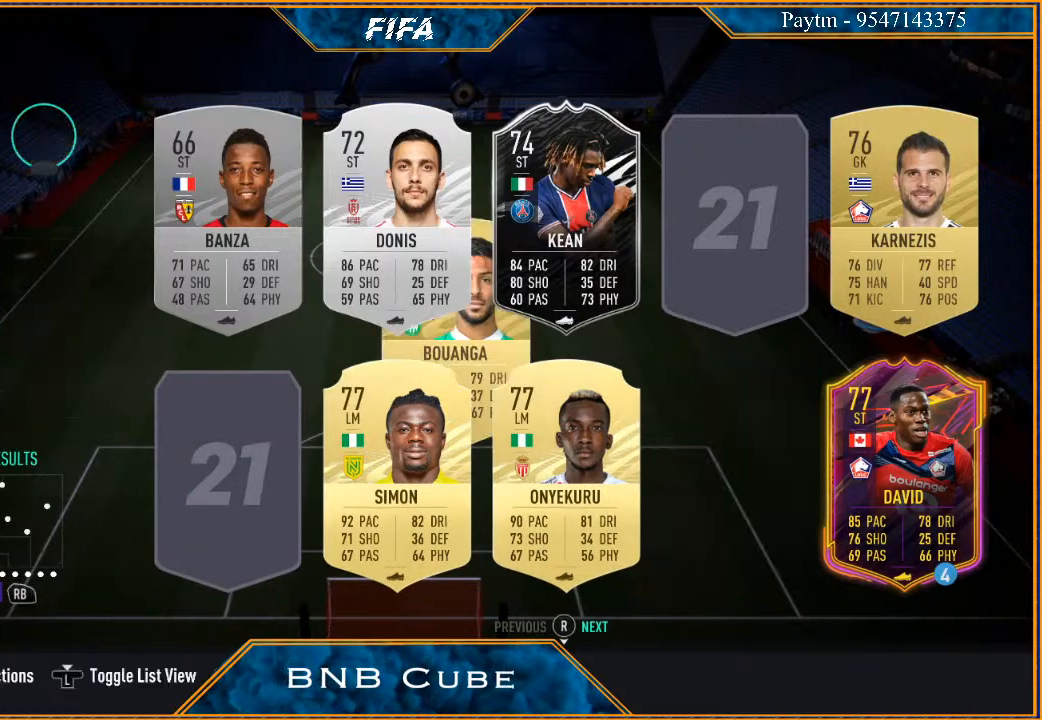
{"buttons": [], "left_stick": "center", "right_stick": "center", "events": []}
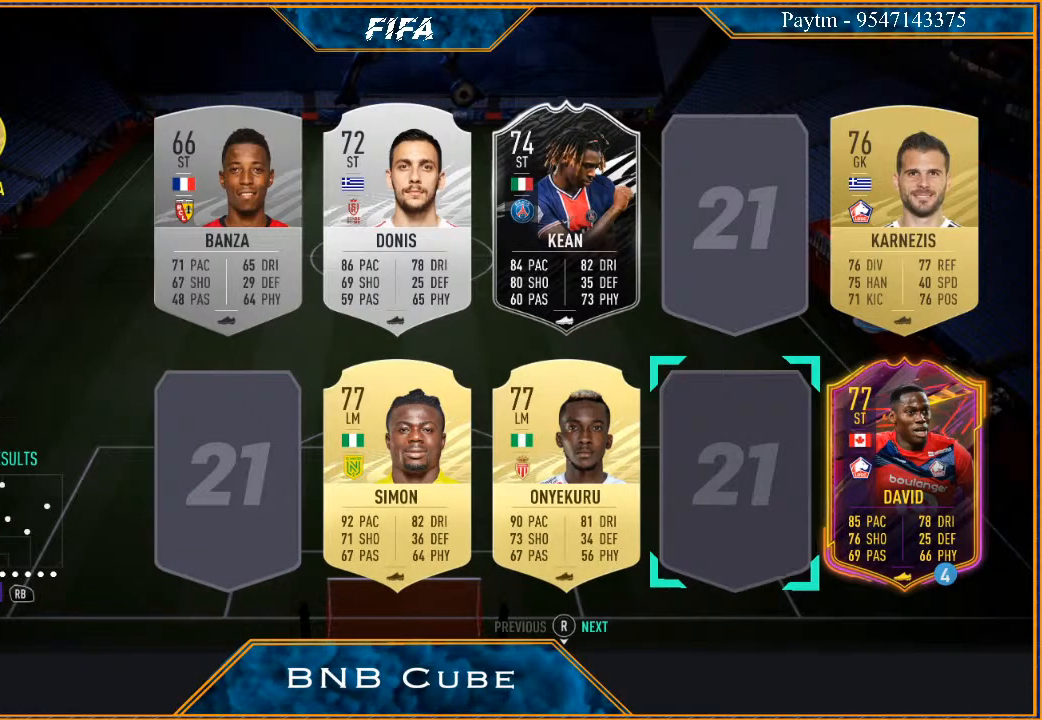
{"buttons": [], "left_stick": "up", "right_stick": "center", "events": [[233, "R1", "down"], [367, "R1", "up"], [500, "left_stick", "up"]]}
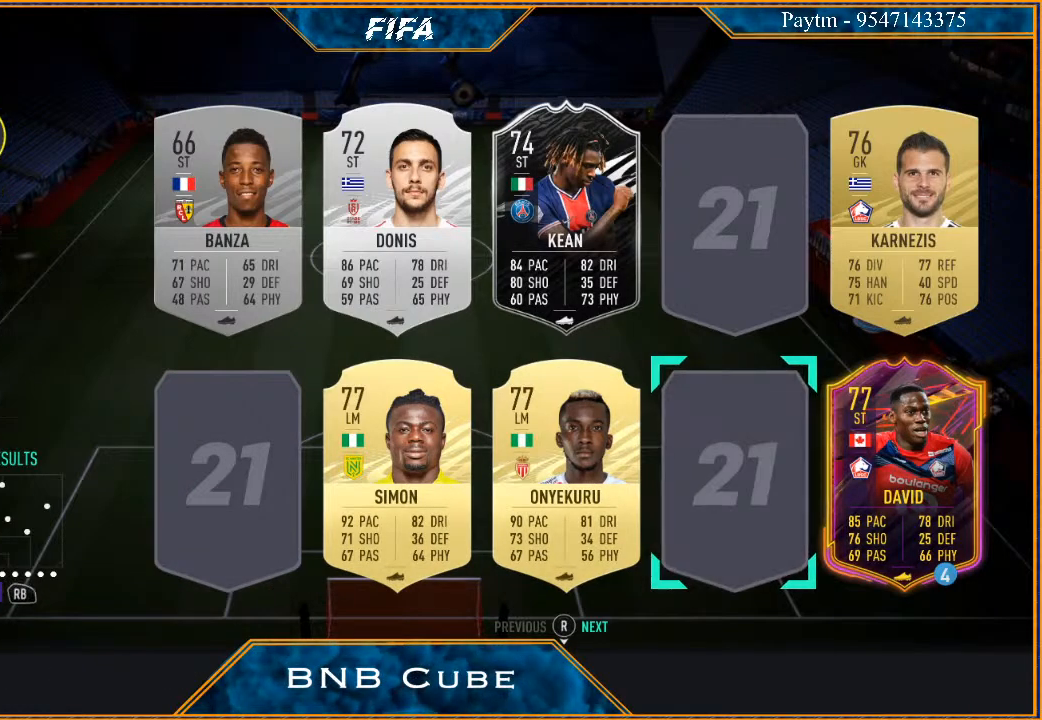
{"buttons": [], "left_stick": "left", "right_stick": "center", "events": [[100, "left_stick", "center"], [267, "left_stick", "left"], [367, "left_stick", "center"], [467, "left_stick", "left"]]}
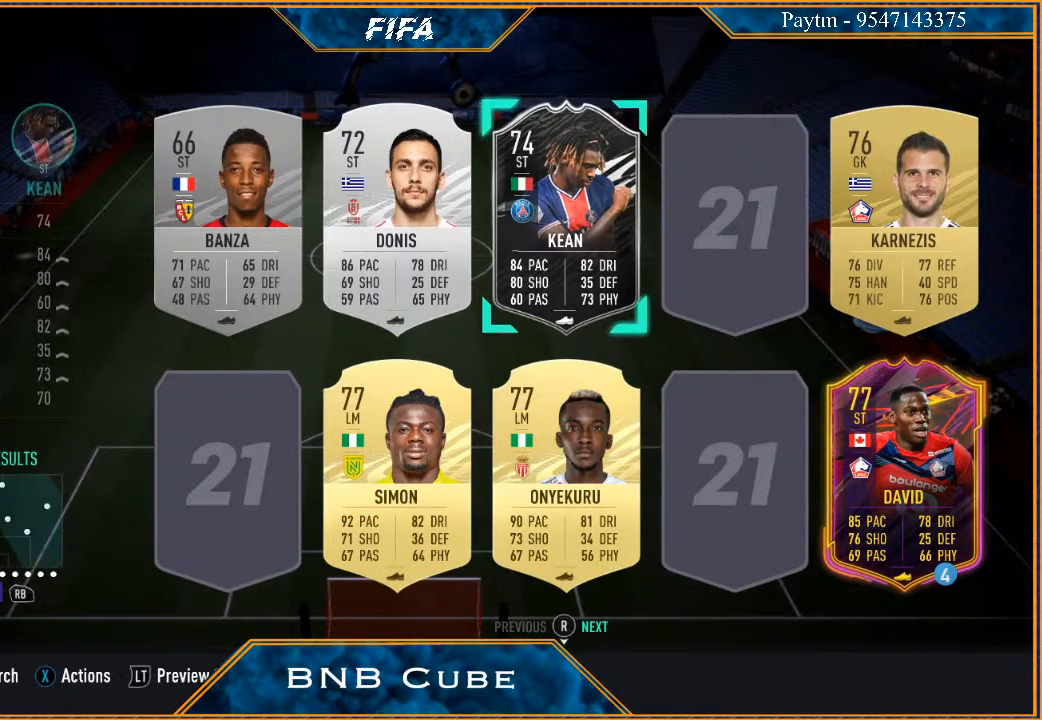
{"buttons": [], "left_stick": "left", "right_stick": "center", "events": [[100, "left_stick", "center"], [400, "left_stick", "left"]]}
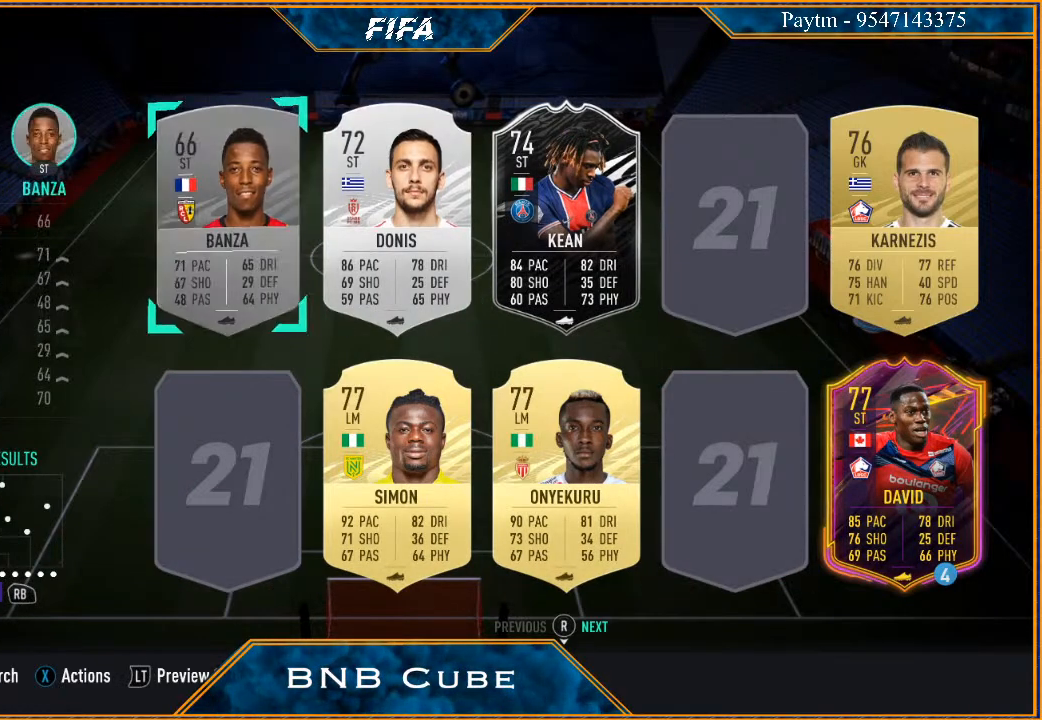
{"buttons": [], "left_stick": "center", "right_stick": "center", "events": [[33, "left_stick", "center"], [133, "A", "down"], [200, "A", "up"]]}
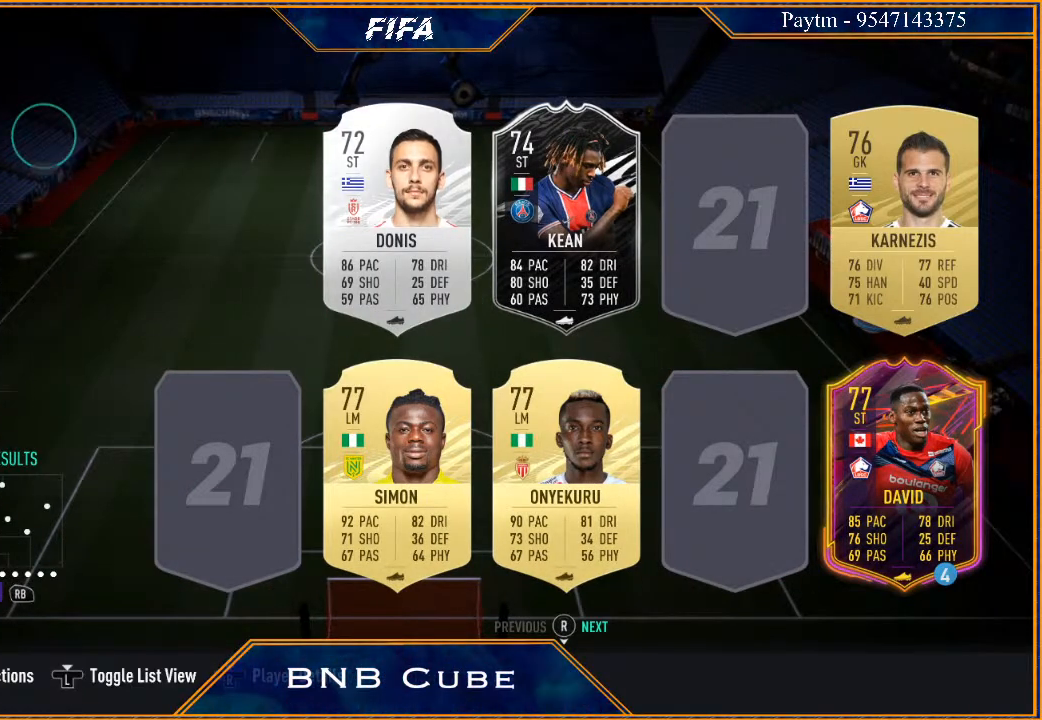
{"buttons": ["R1"], "left_stick": "center", "right_stick": "center", "events": [[467, "R1", "down"]]}
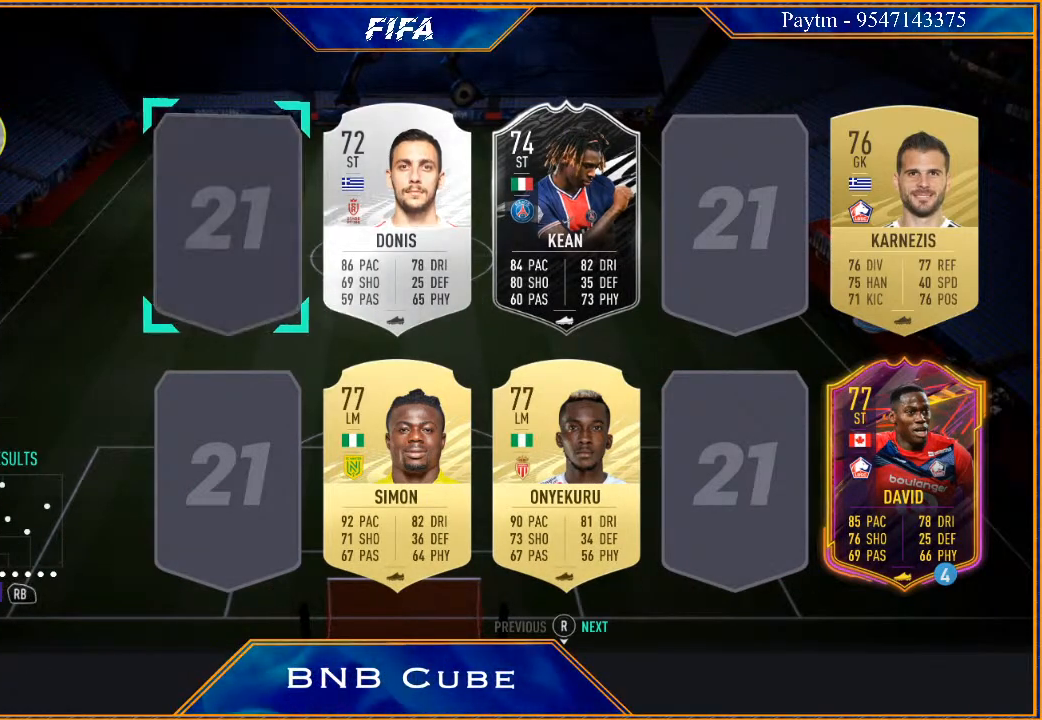
{"buttons": [], "left_stick": "right", "right_stick": "center", "events": [[67, "R1", "up"], [267, "left_stick", "right"], [367, "left_stick", "center"], [467, "left_stick", "right"]]}
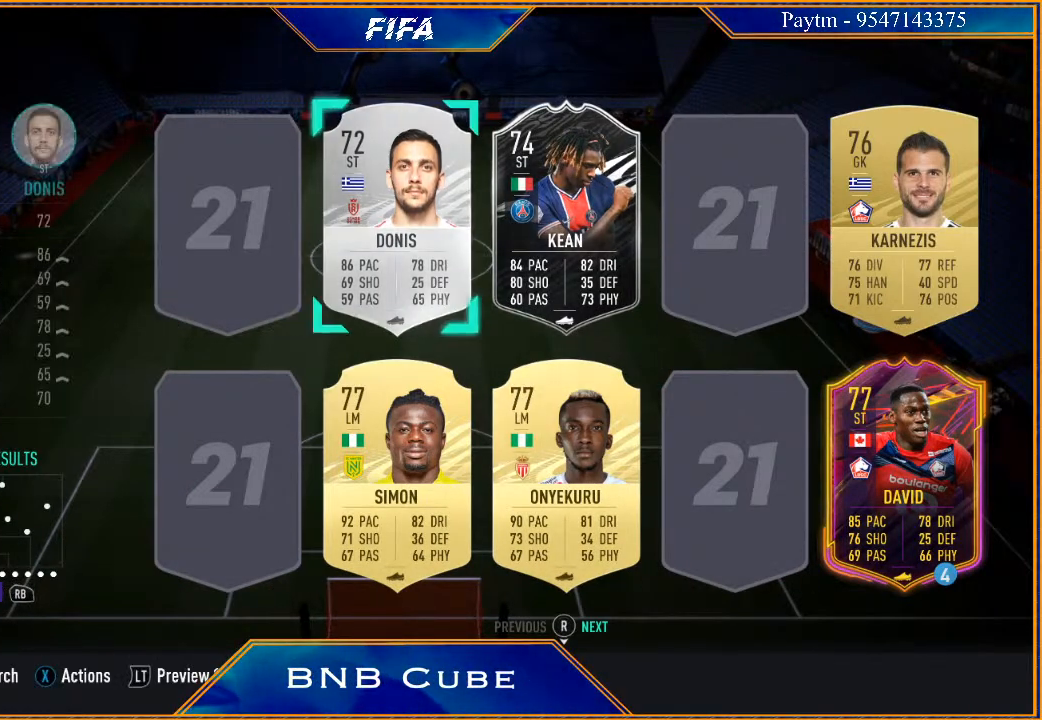
{"buttons": [], "left_stick": "center", "right_stick": "center", "events": [[67, "left_stick", "center"], [133, "left_stick", "right"], [233, "left_stick", "center"]]}
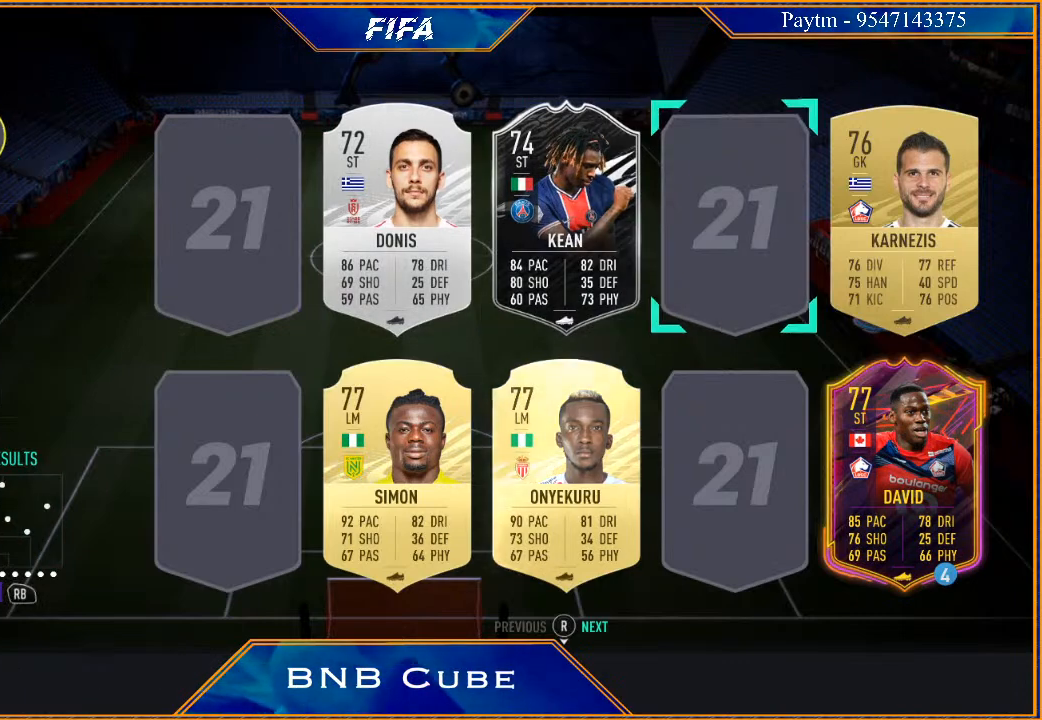
{"buttons": [], "left_stick": "center", "right_stick": "center", "events": [[200, "left_stick", "right"], [333, "left_stick", "center"], [400, "A", "down"], [467, "A", "up"]]}
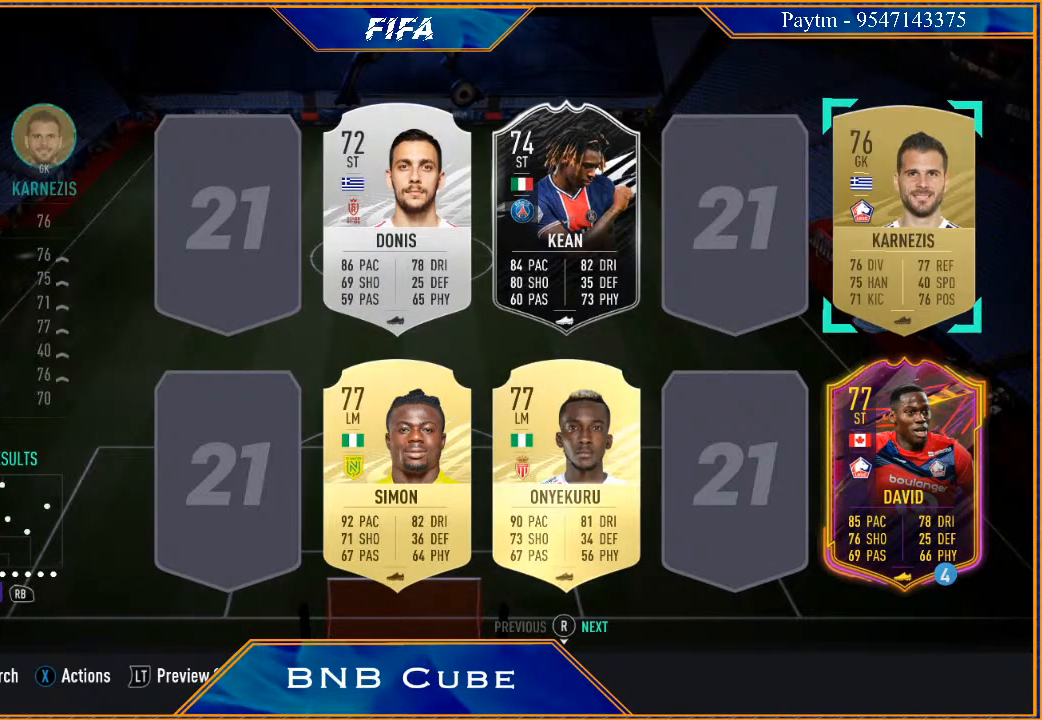
{"buttons": [], "left_stick": "center", "right_stick": "center", "events": []}